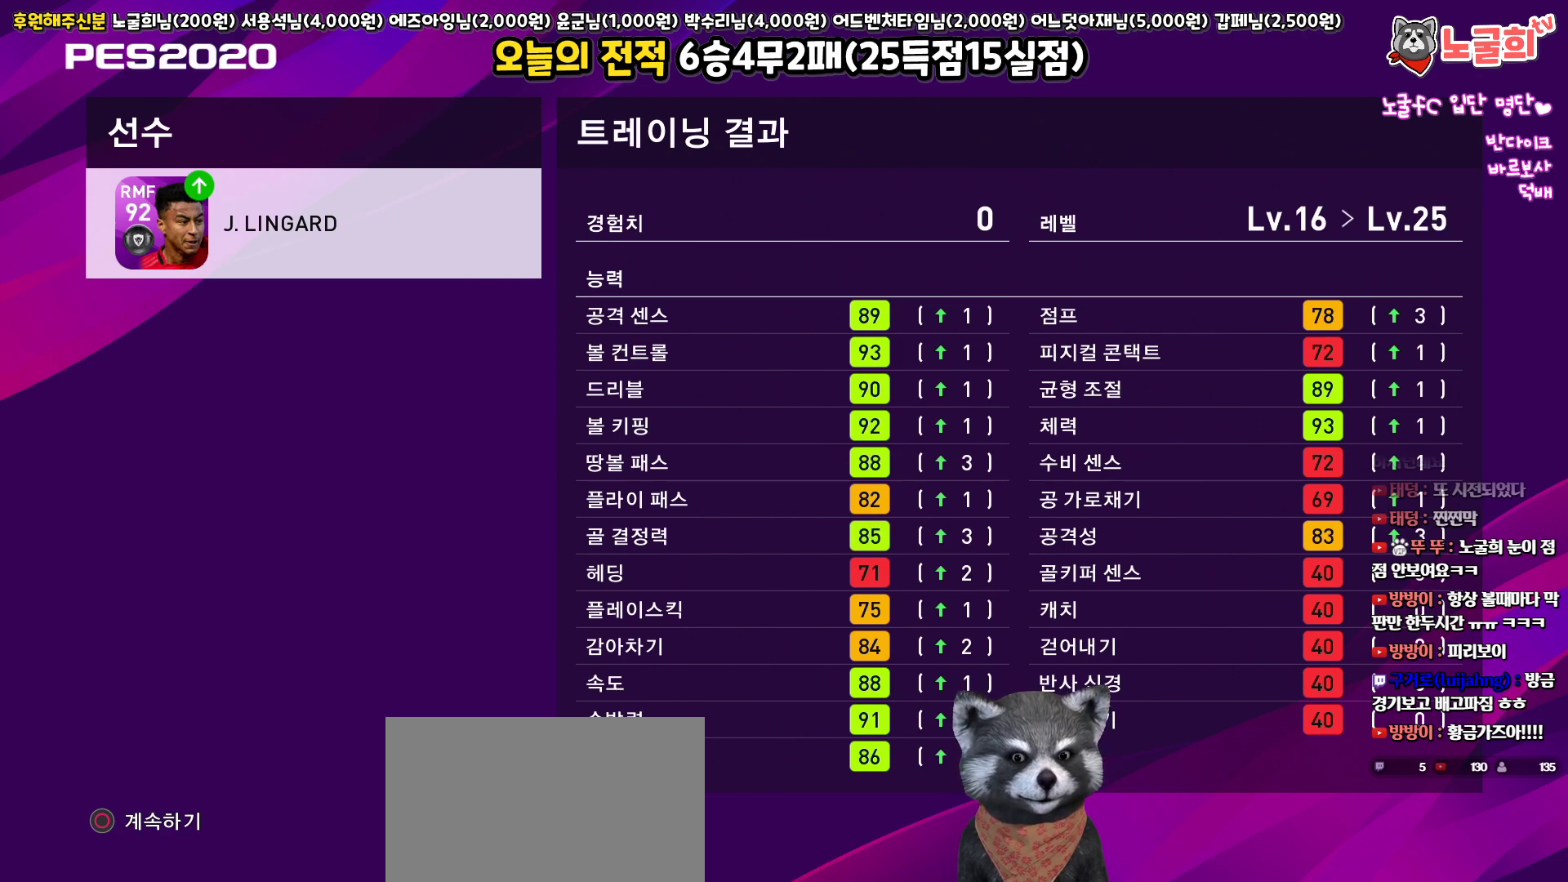
Gameplay with a controller (PlayStation layout); each line is a JSON object with the inputs held at the frame after it. "events" lists button and stick changes between this image and that frame as [ms after this image, input, new state], when the widget could be followed in between.
{"buttons": [], "left_stick": "center", "right_stick": "center", "events": [[350, "CIRCLE", "down"], [467, "CIRCLE", "up"]]}
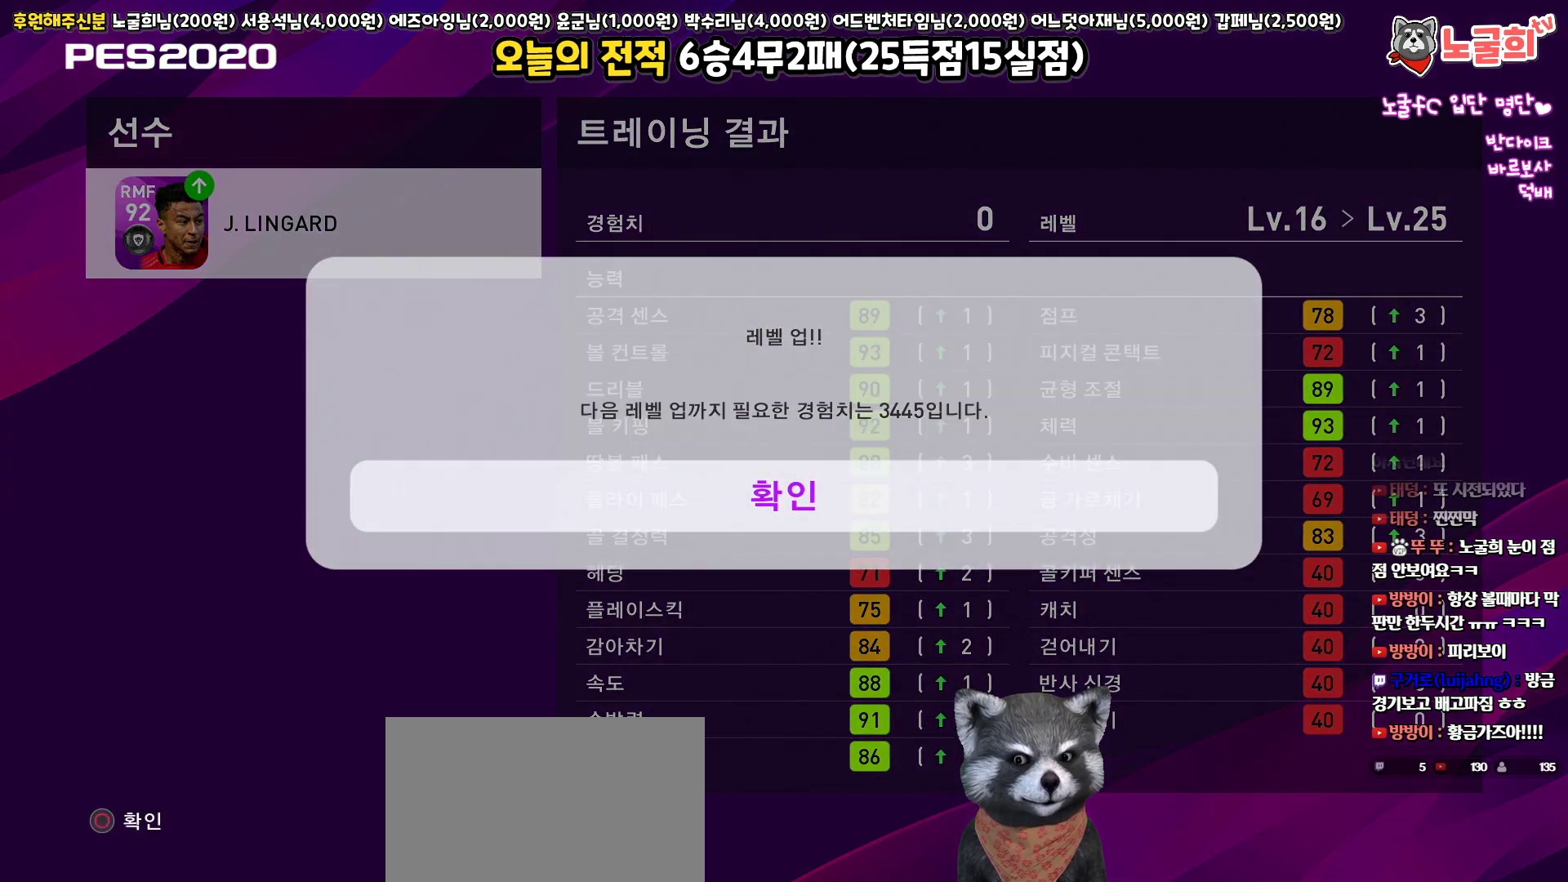
{"buttons": [], "left_stick": "center", "right_stick": "center", "events": []}
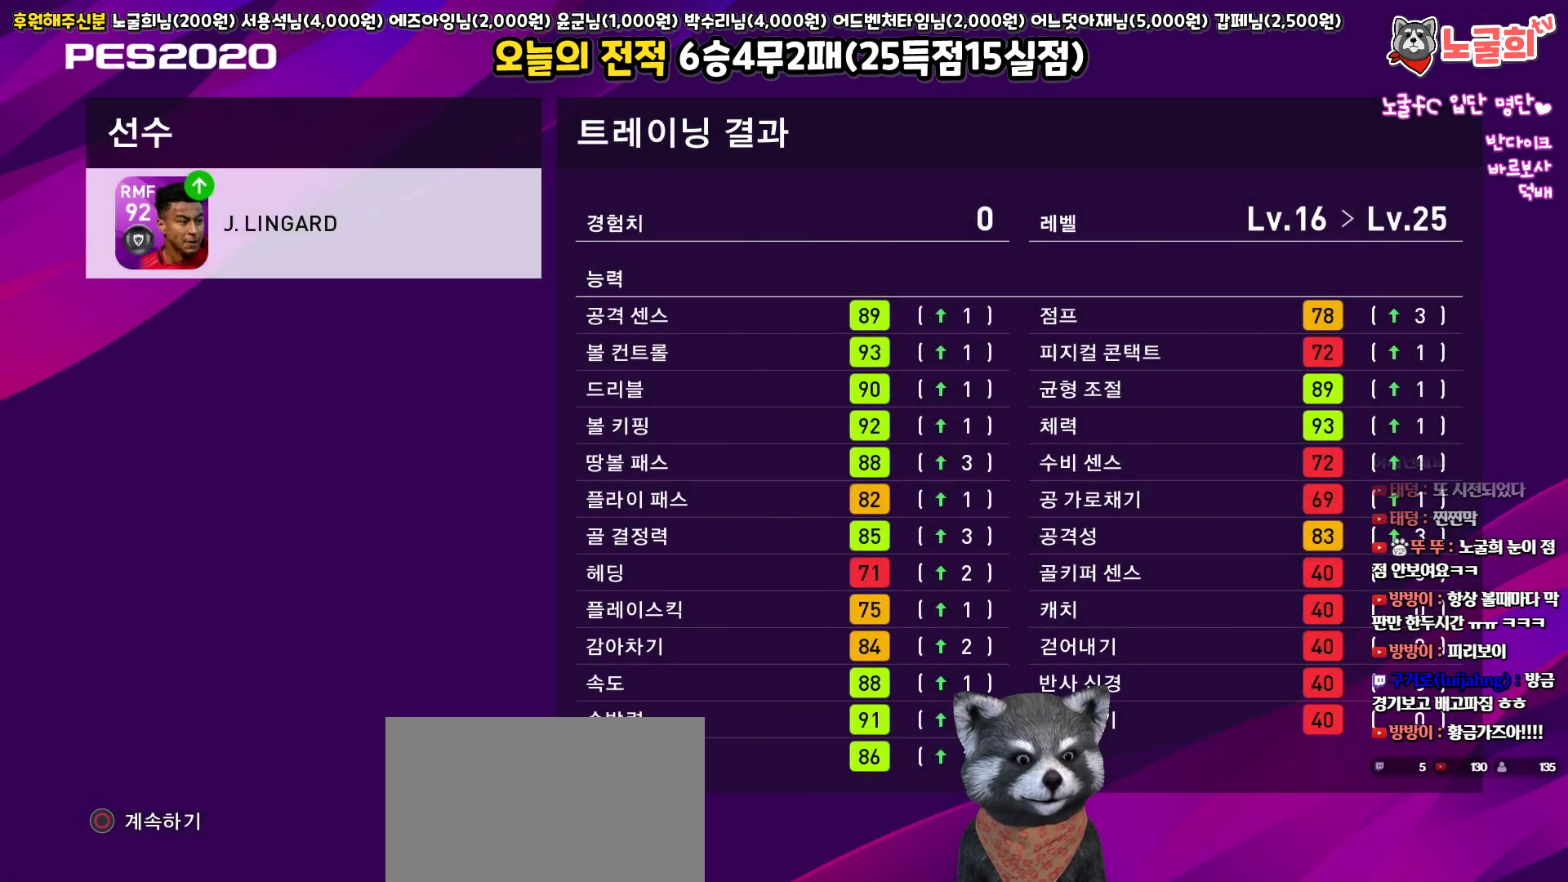
{"buttons": [], "left_stick": "center", "right_stick": "center", "events": []}
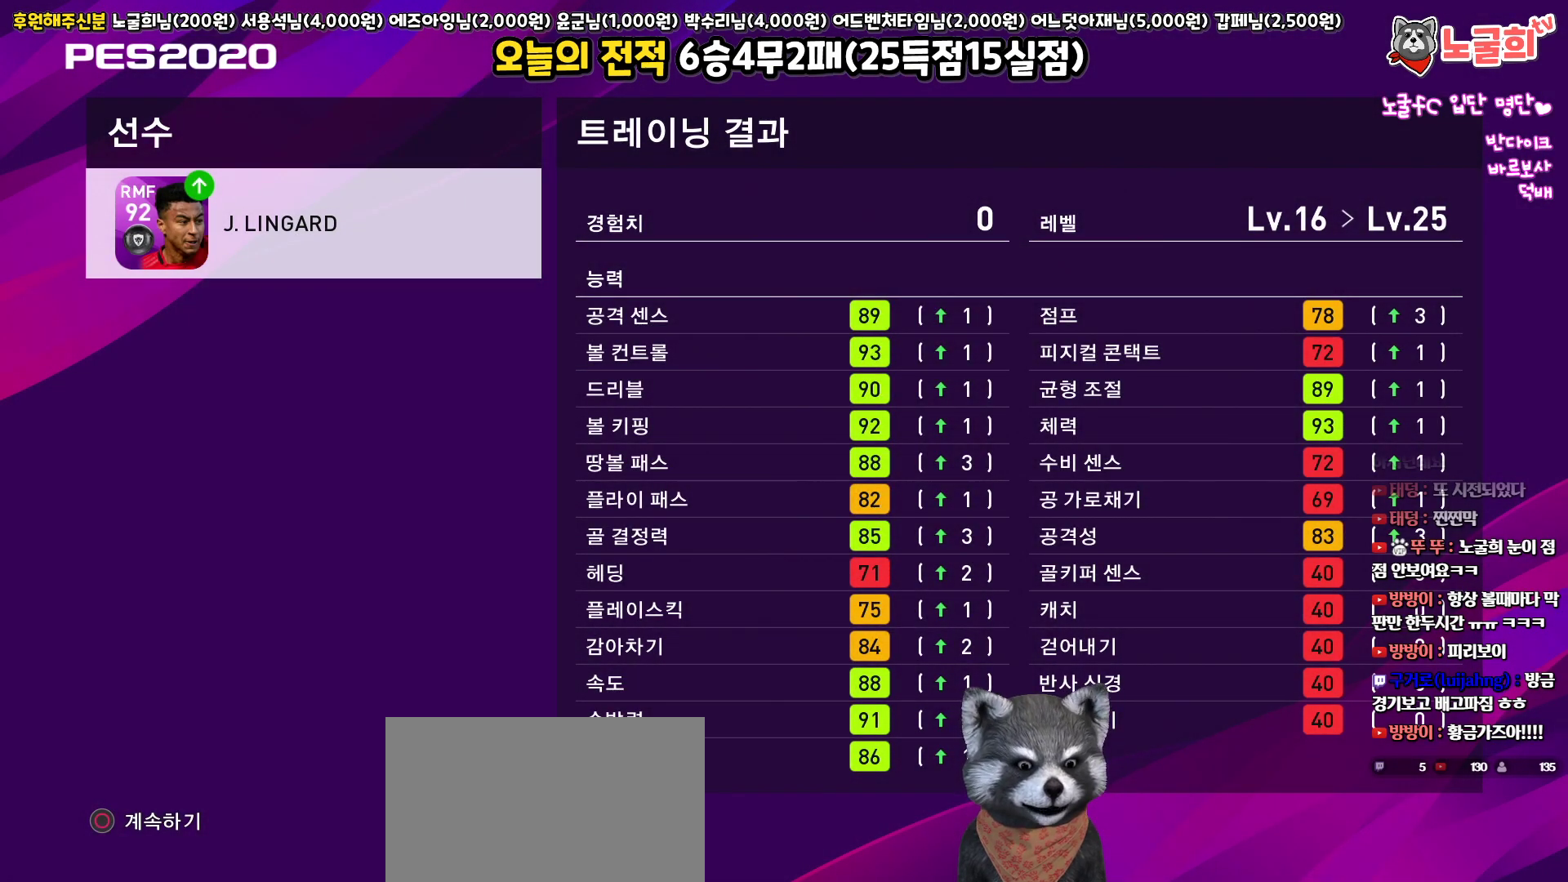
{"buttons": [], "left_stick": "center", "right_stick": "center", "events": []}
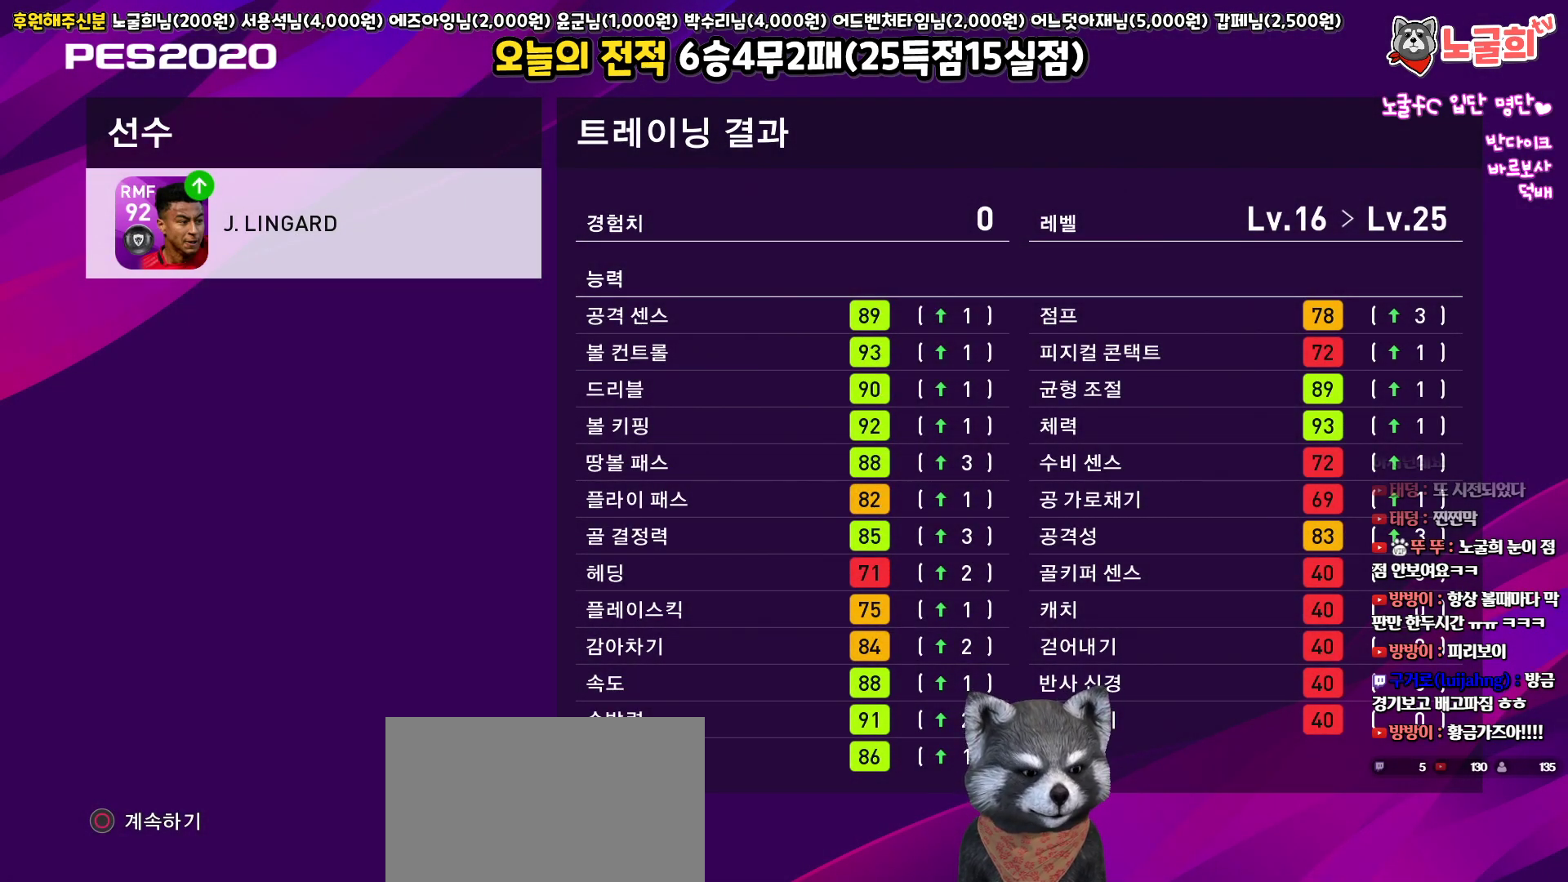
{"buttons": [], "left_stick": "center", "right_stick": "center", "events": []}
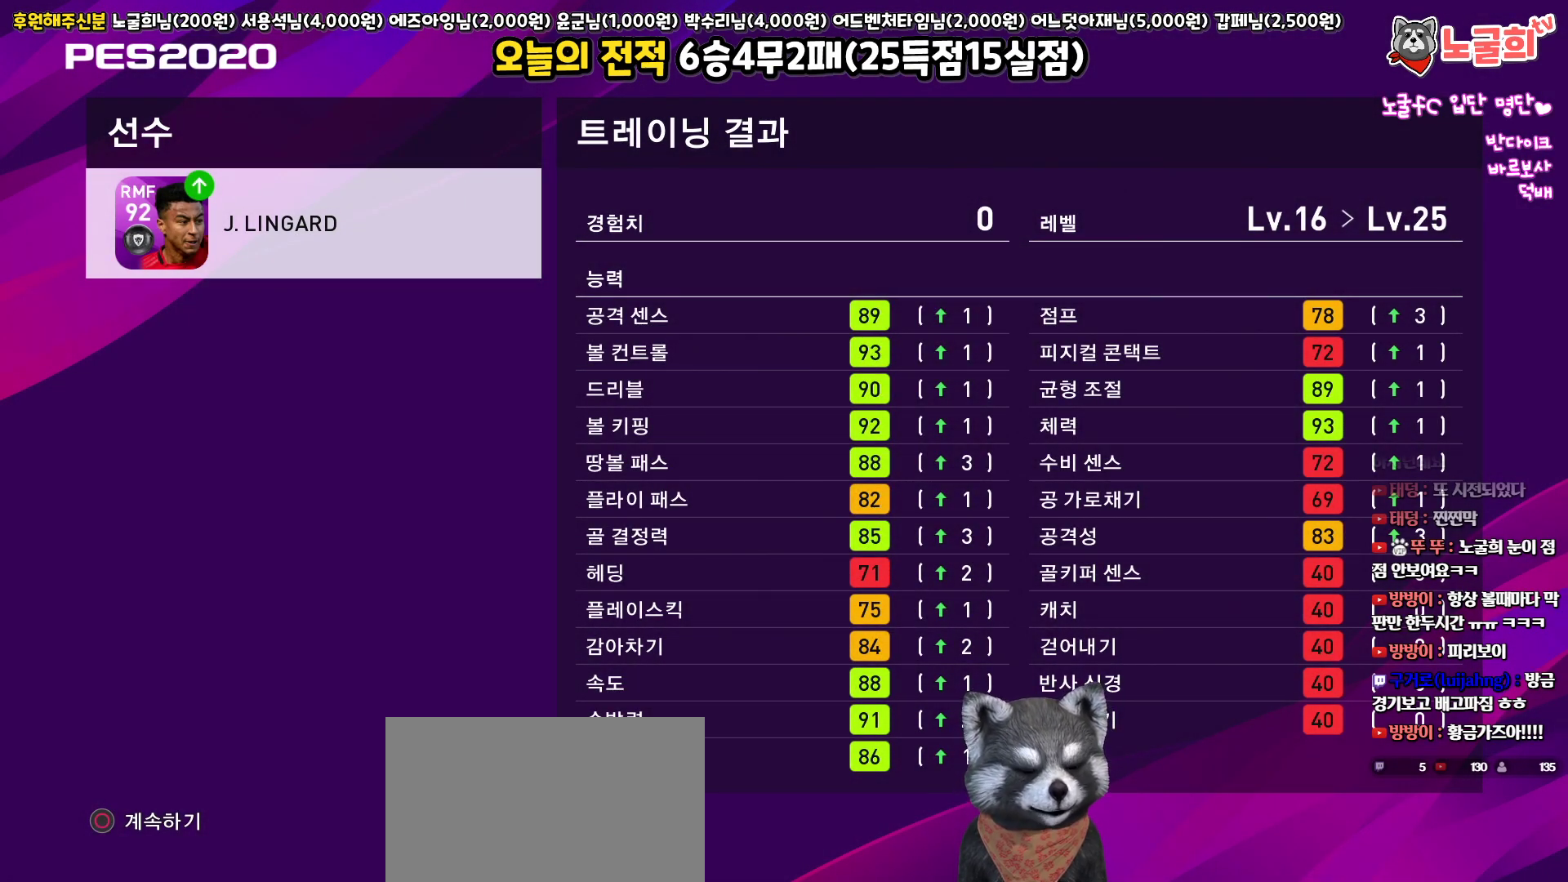
{"buttons": [], "left_stick": "center", "right_stick": "center", "events": []}
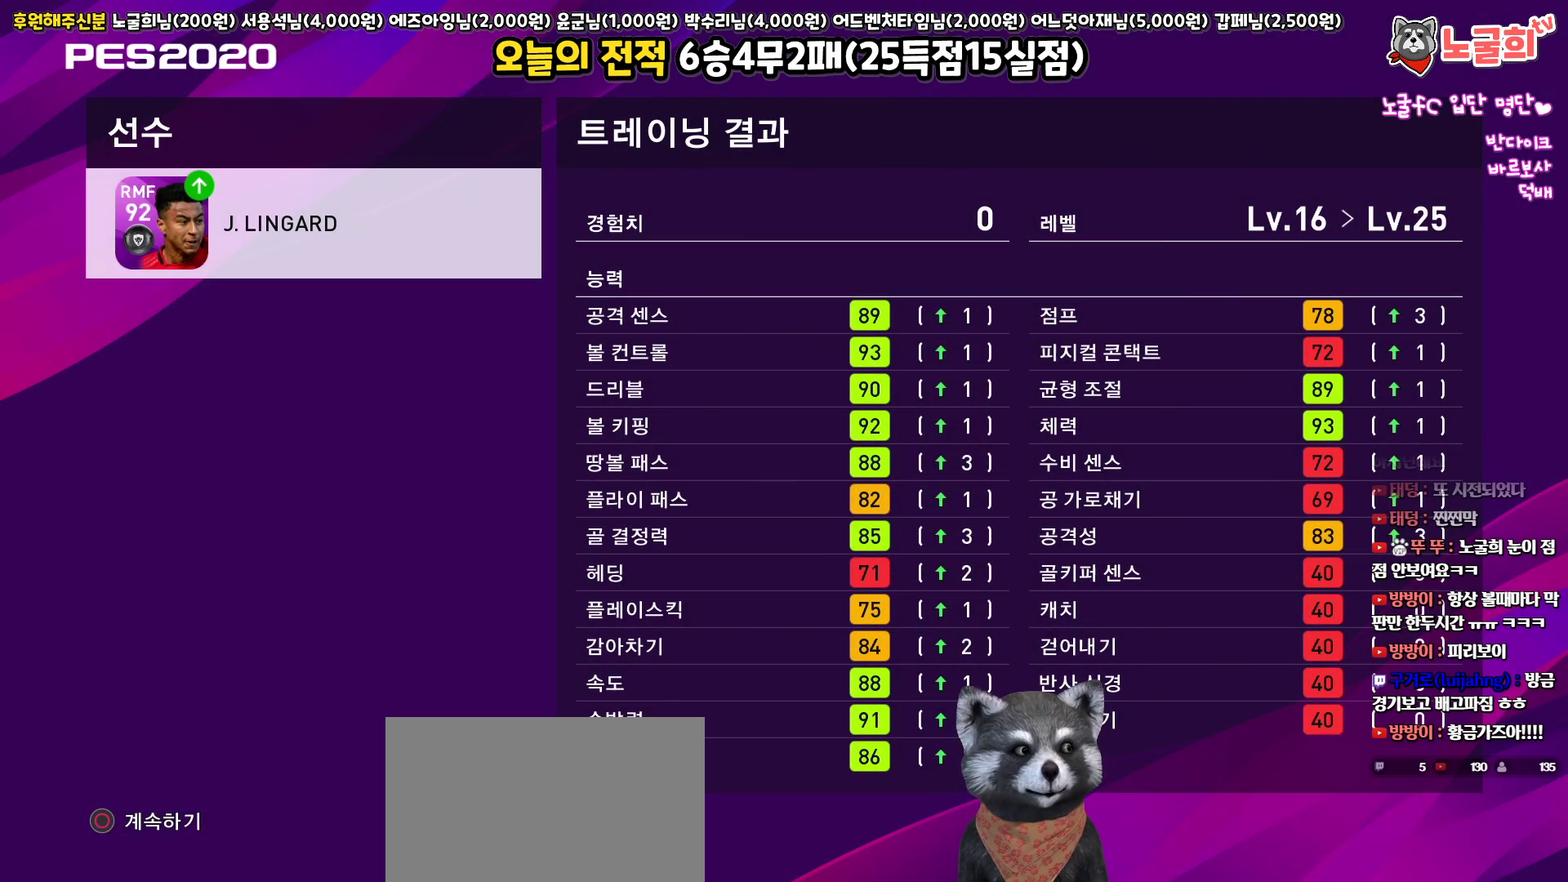
{"buttons": [], "left_stick": "center", "right_stick": "center", "events": []}
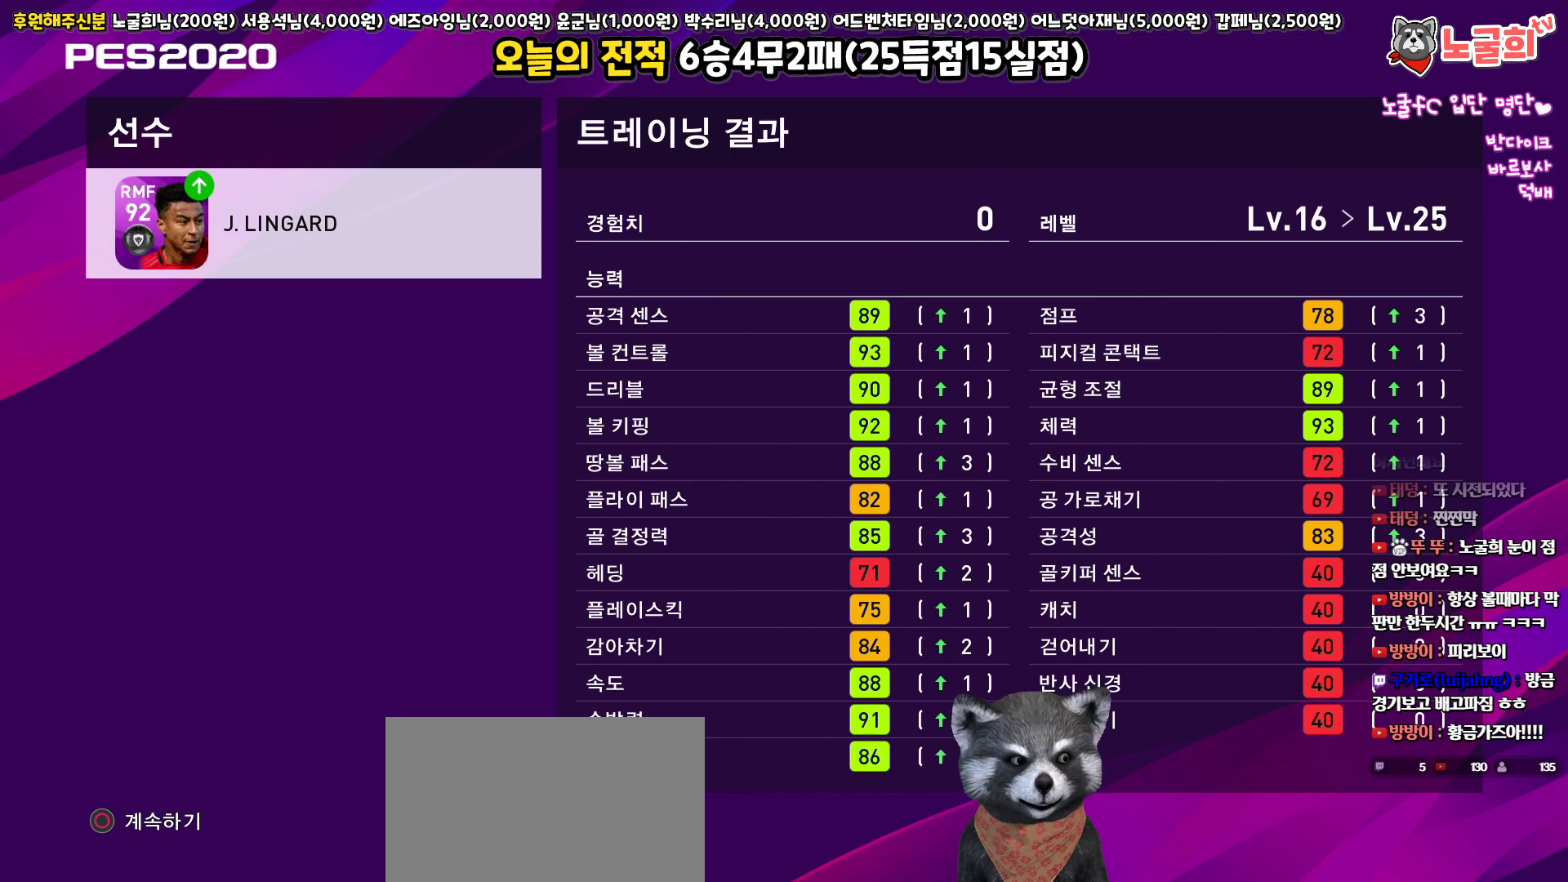
{"buttons": [], "left_stick": "center", "right_stick": "center", "events": []}
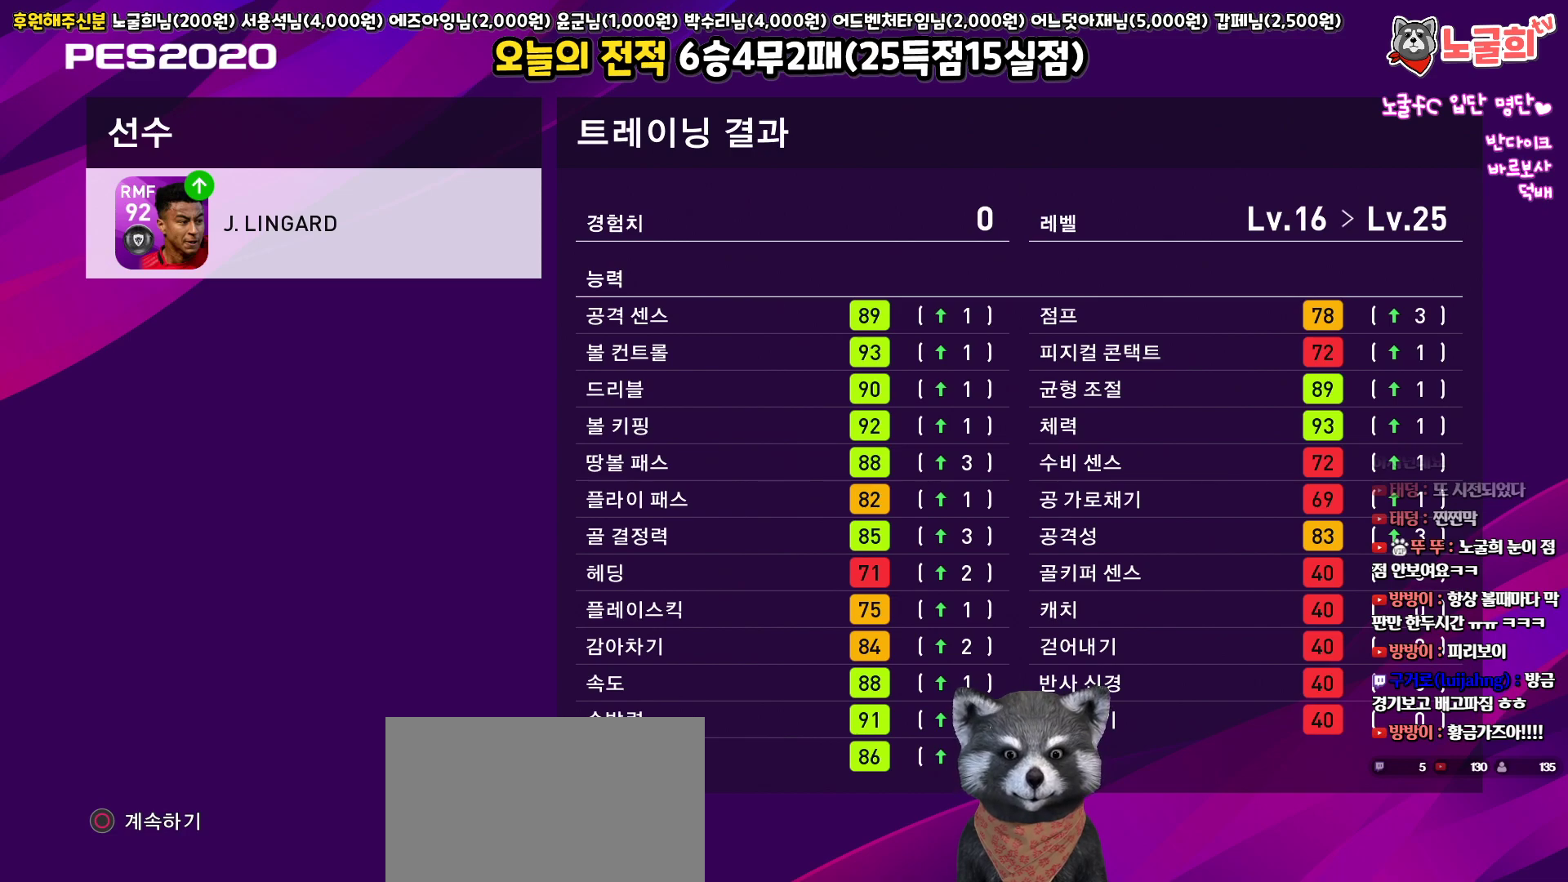
{"buttons": [], "left_stick": "center", "right_stick": "center", "events": []}
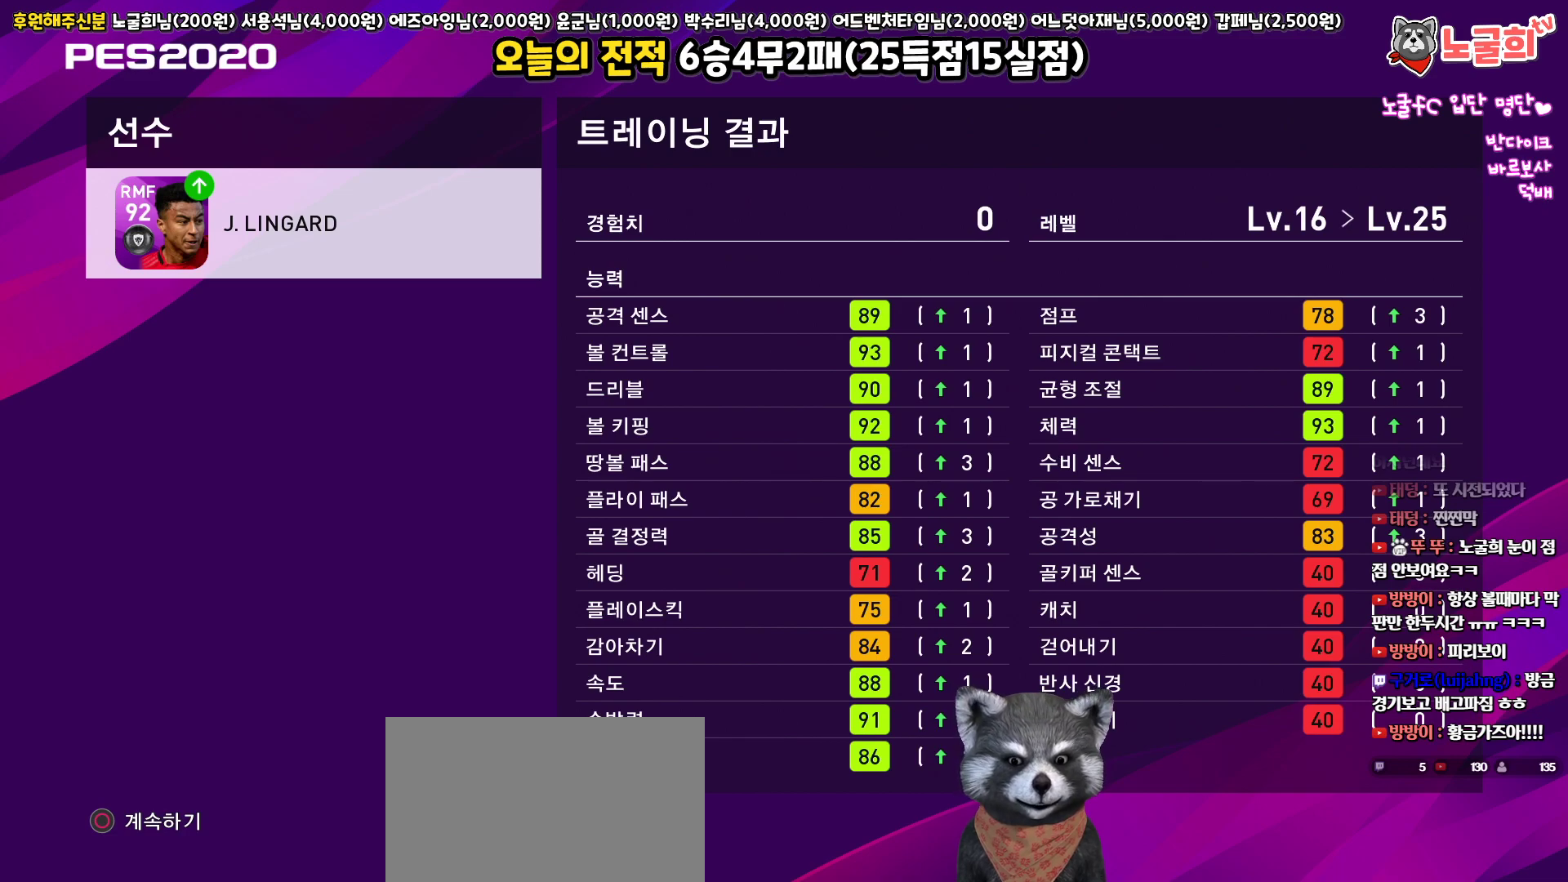
{"buttons": ["CIRCLE"], "left_stick": "center", "right_stick": "center", "events": [[350, "CIRCLE", "down"]]}
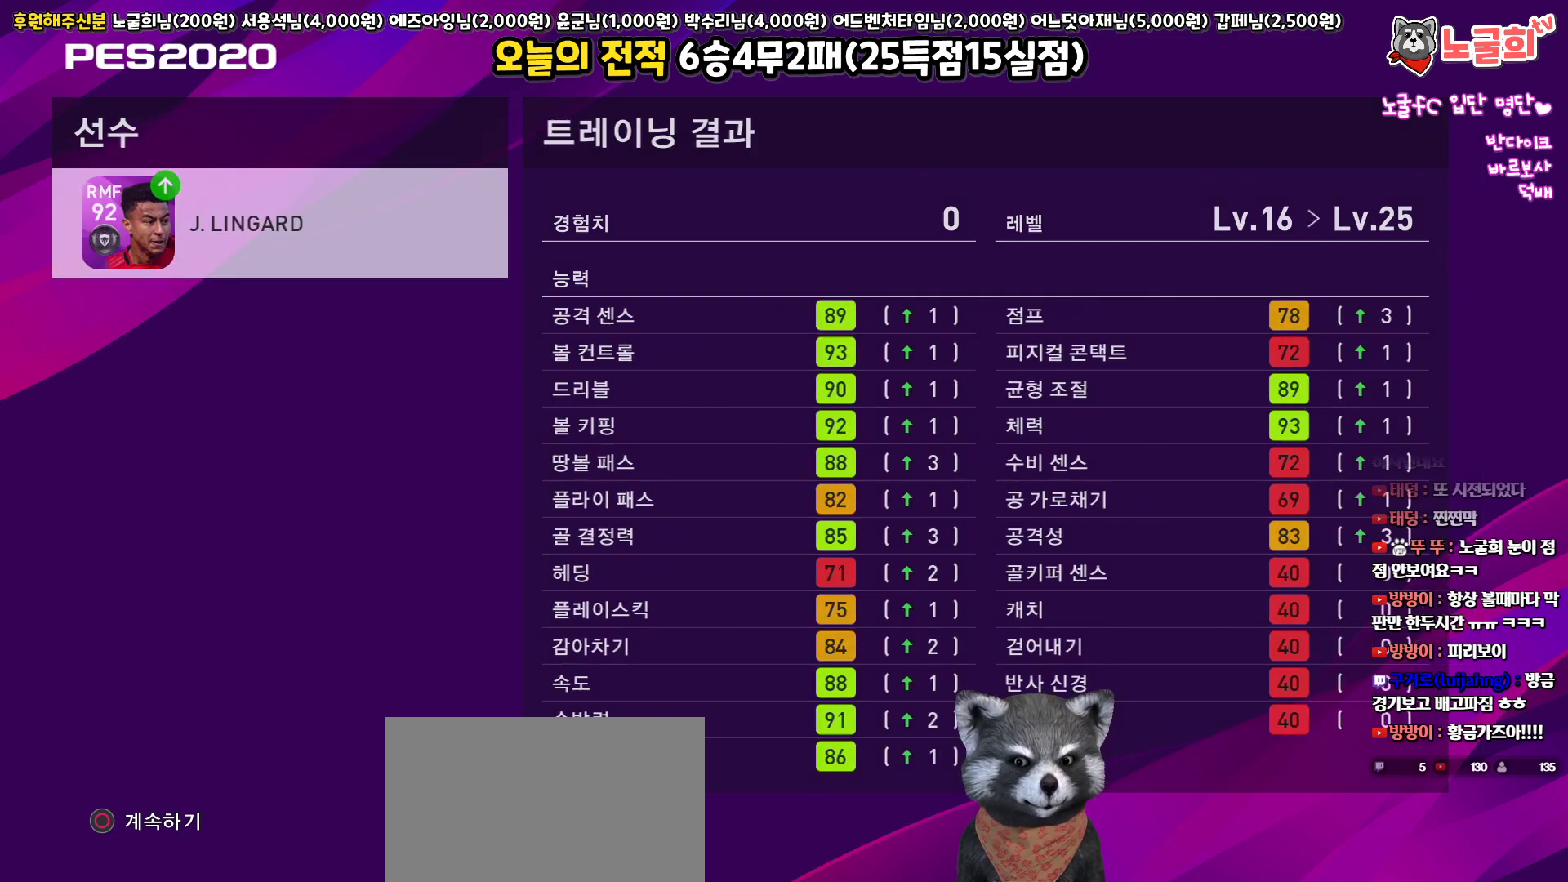
{"buttons": [], "left_stick": "center", "right_stick": "center", "events": [[17, "CIRCLE", "up"]]}
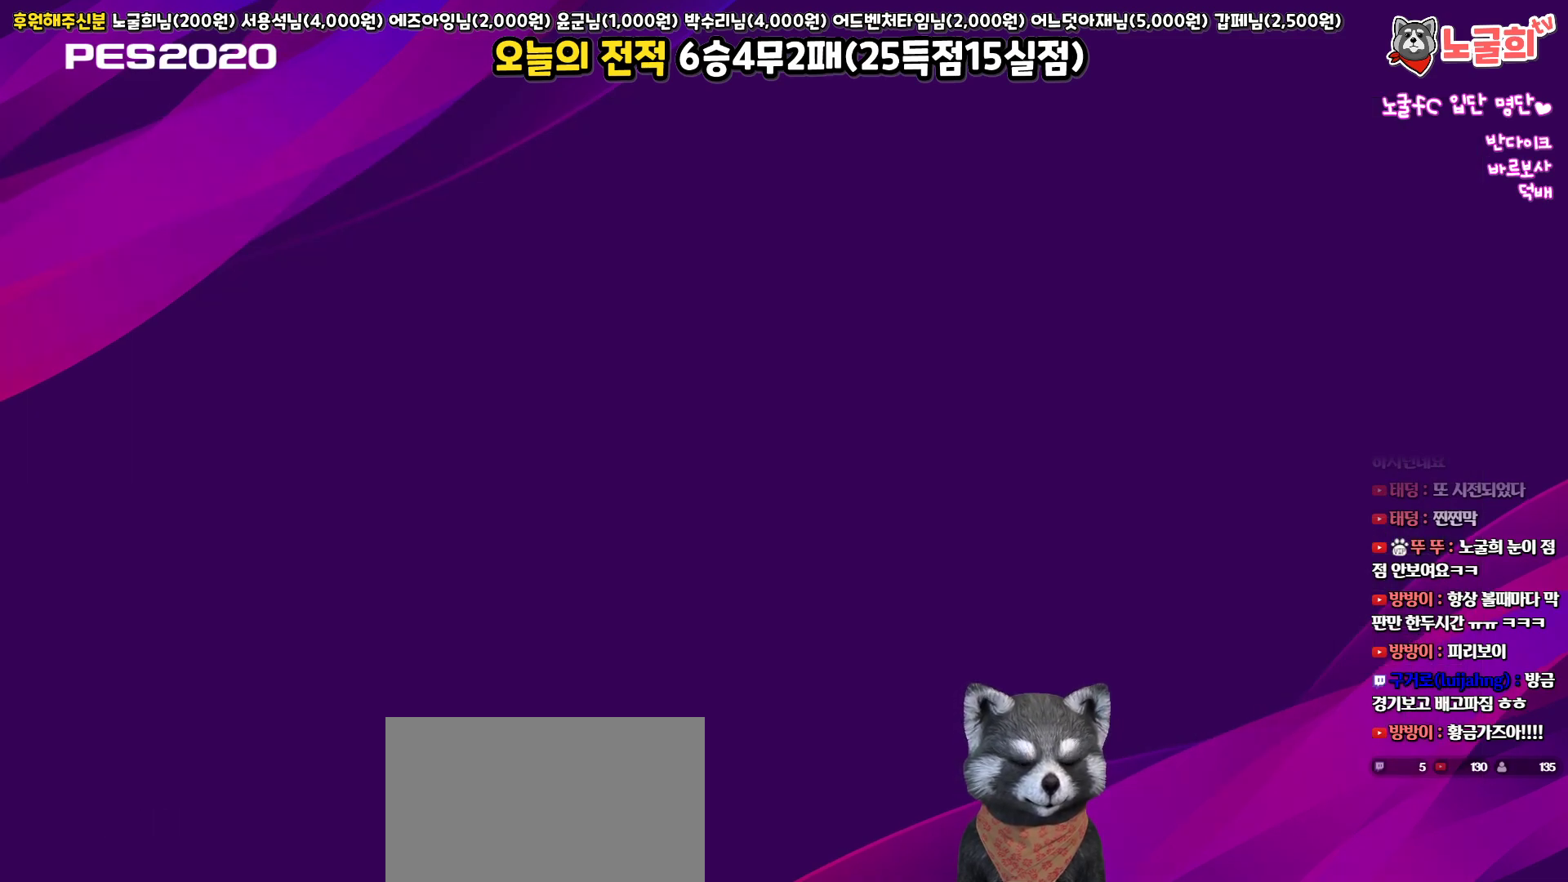
{"buttons": [], "left_stick": "center", "right_stick": "center", "events": []}
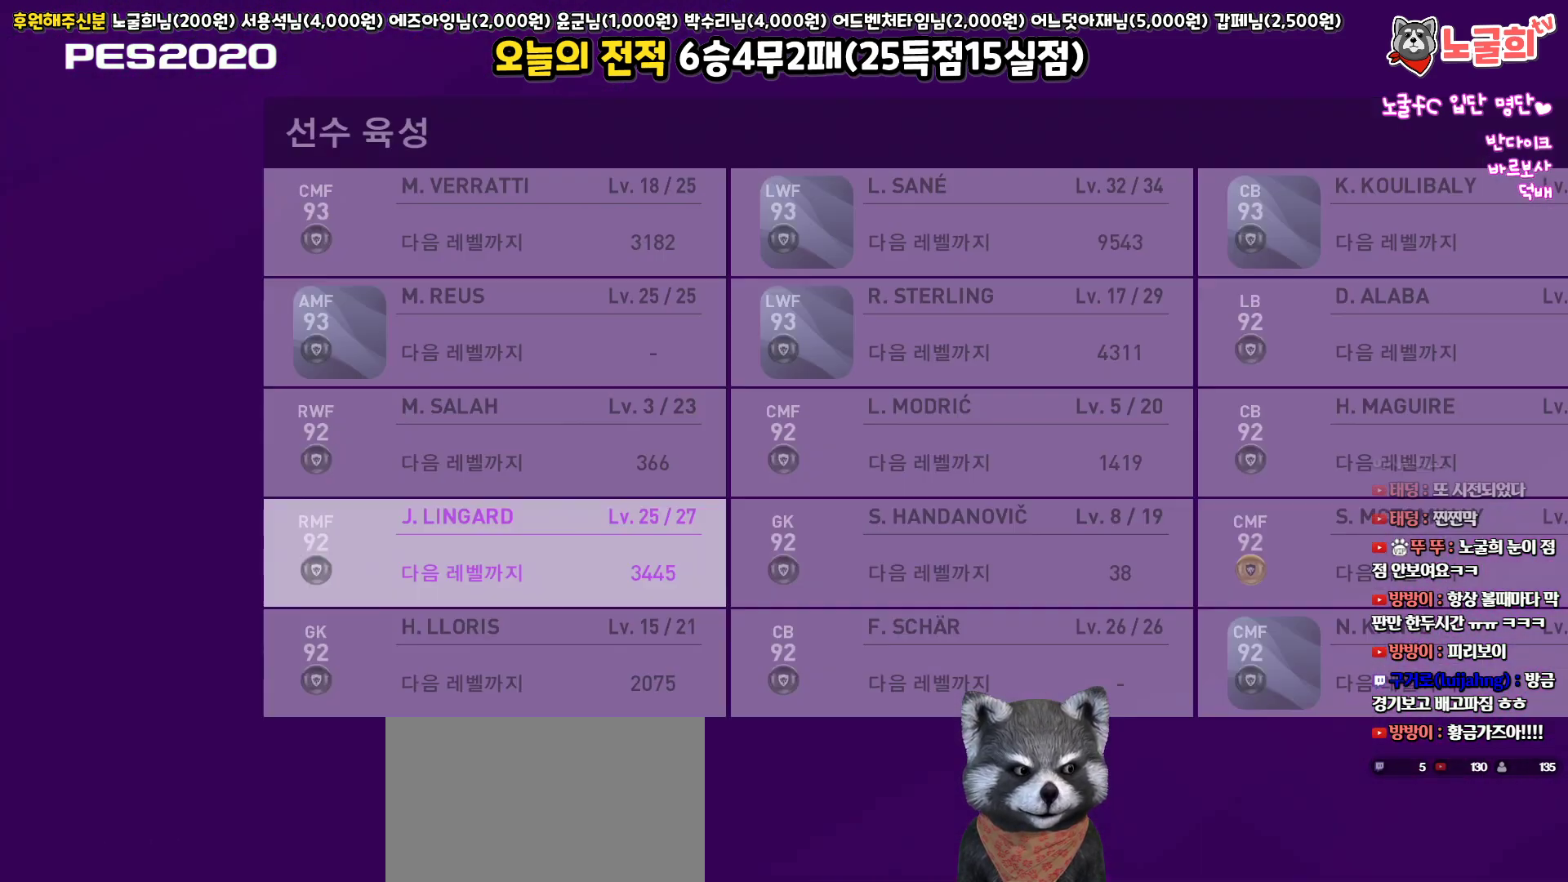
{"buttons": [], "left_stick": "center", "right_stick": "center", "events": []}
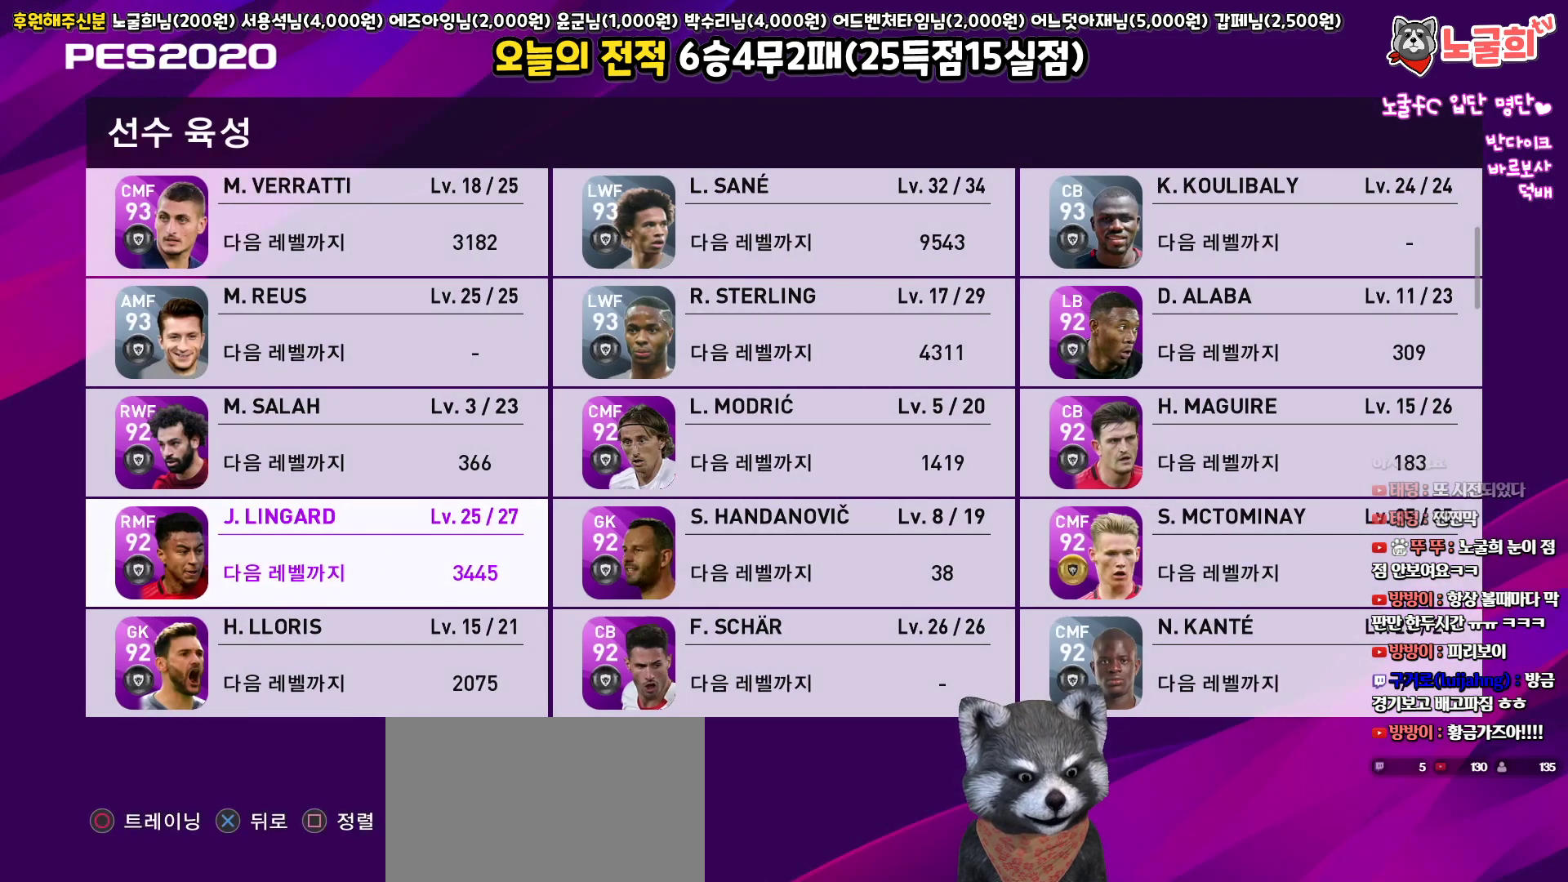
{"buttons": [], "left_stick": "center", "right_stick": "center", "events": [[17, "DPAD_RIGHT", "down"], [133, "DPAD_RIGHT", "up"], [300, "DPAD_LEFT", "down"], [400, "DPAD_LEFT", "up"]]}
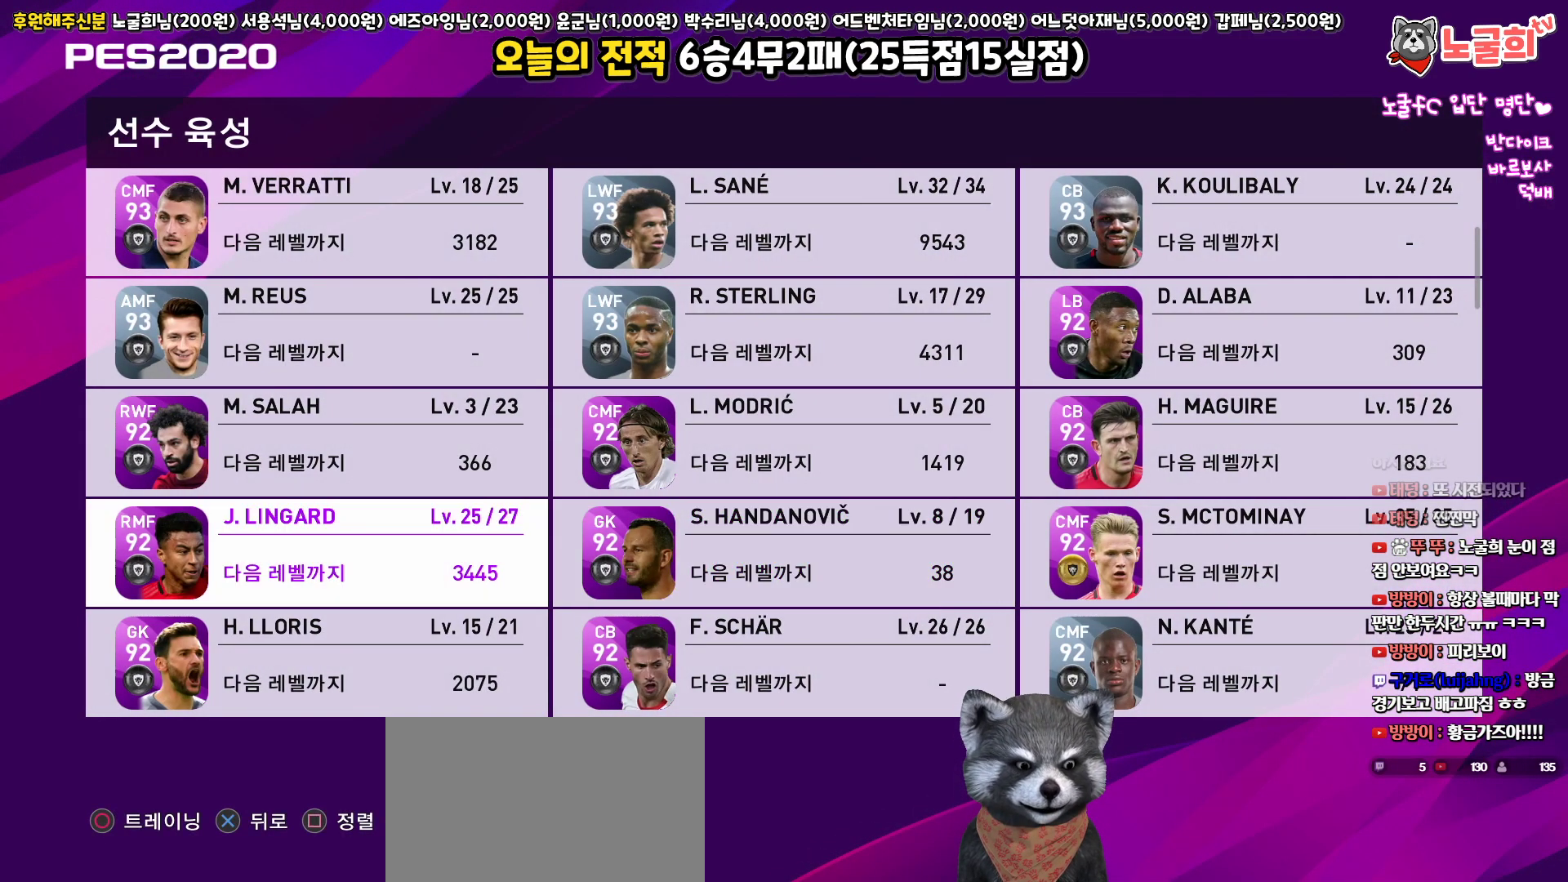
{"buttons": [], "left_stick": "center", "right_stick": "center", "events": [[83, "CROSS", "down"], [233, "CROSS", "up"]]}
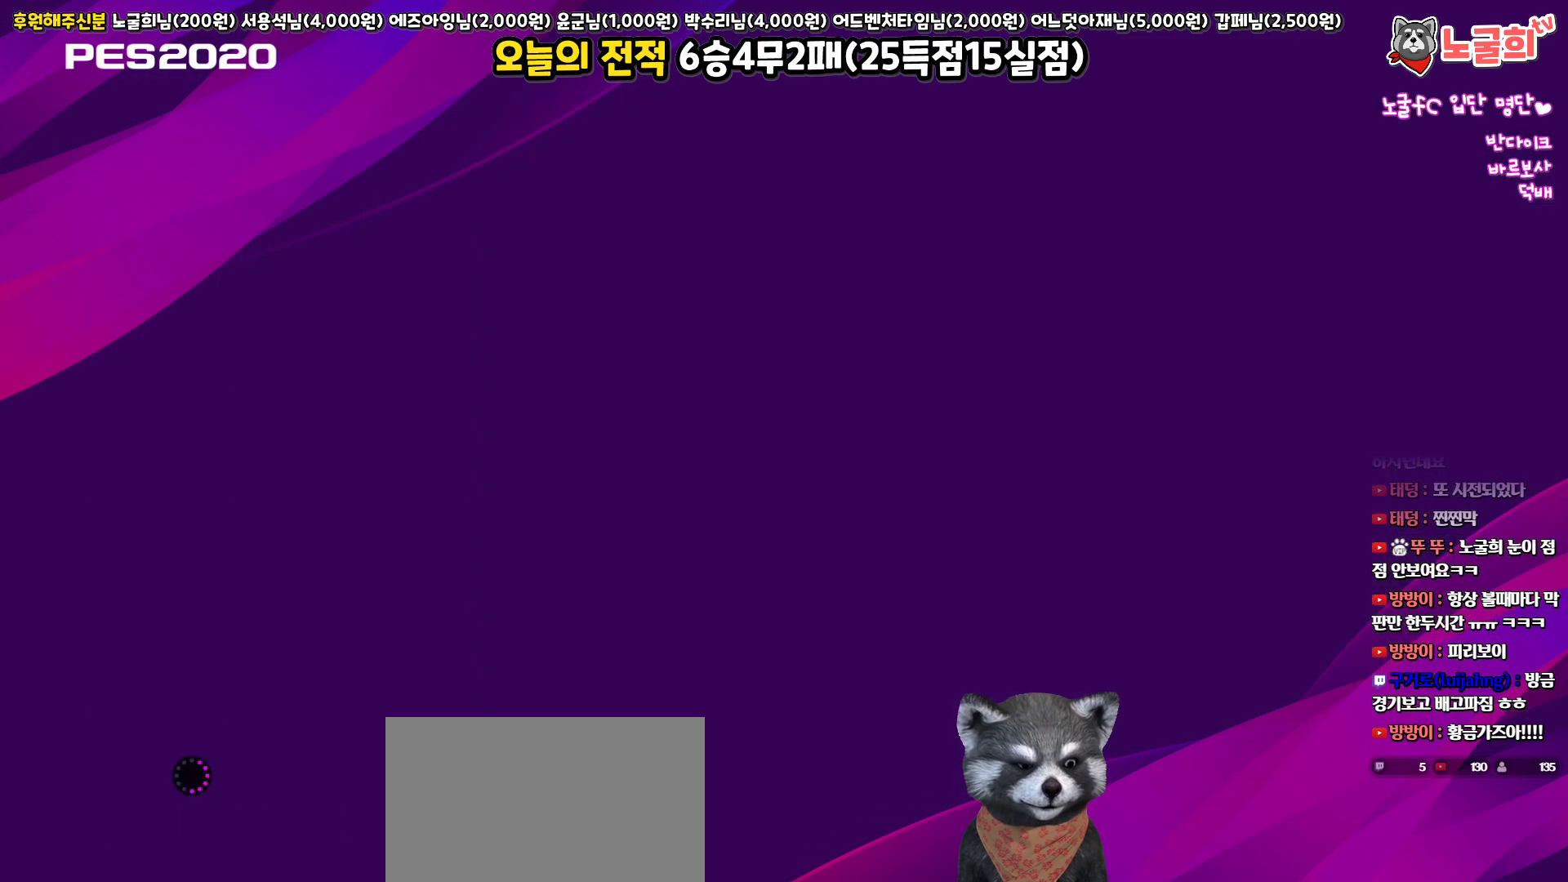
{"buttons": [], "left_stick": "center", "right_stick": "center", "events": []}
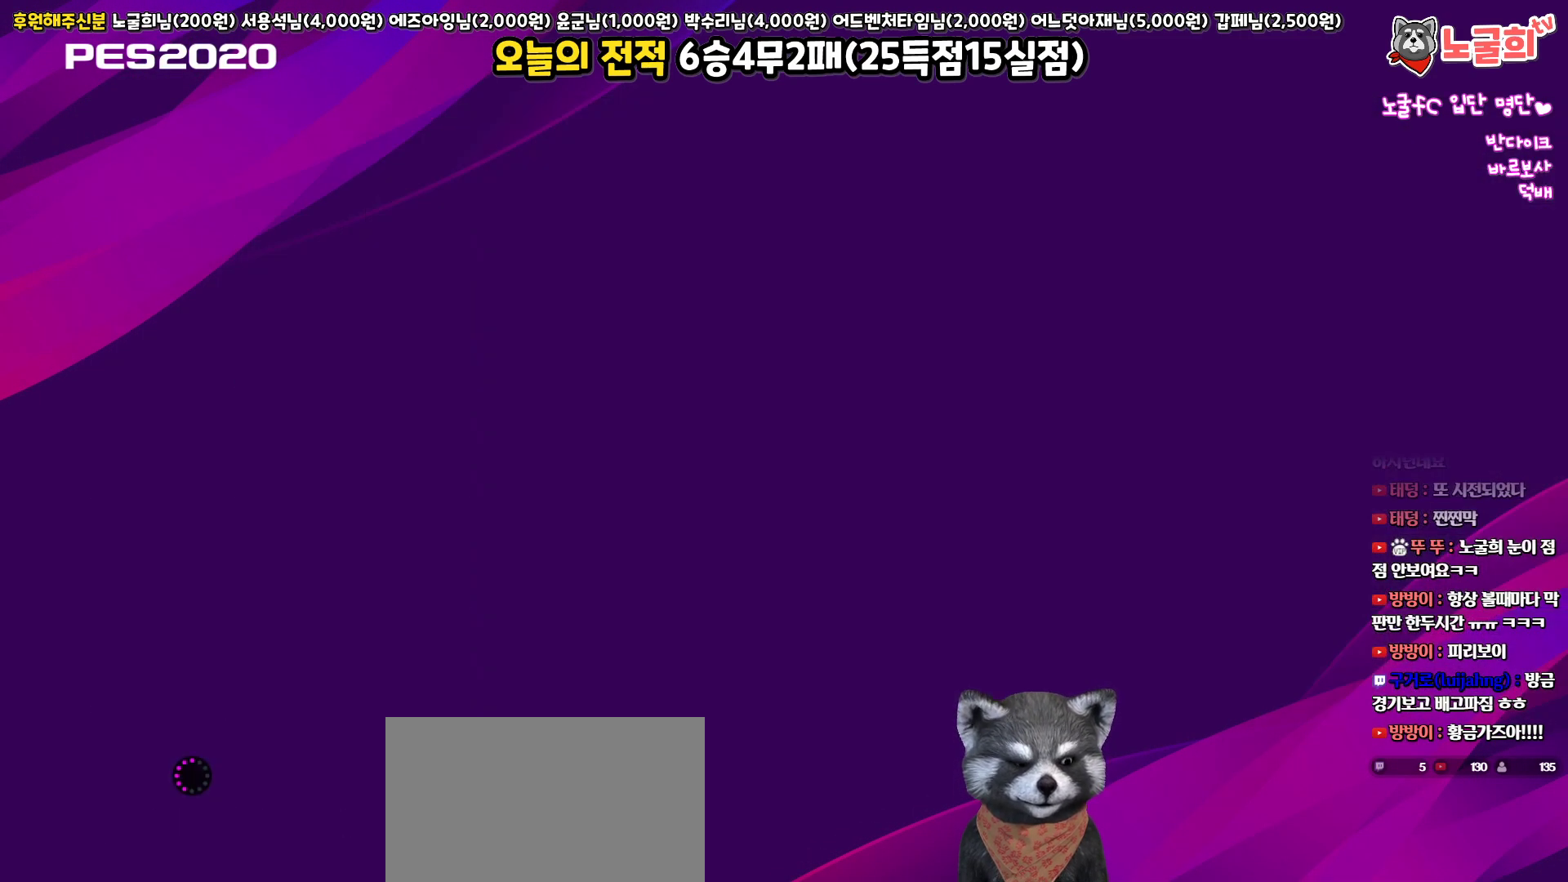
{"buttons": [], "left_stick": "center", "right_stick": "center", "events": []}
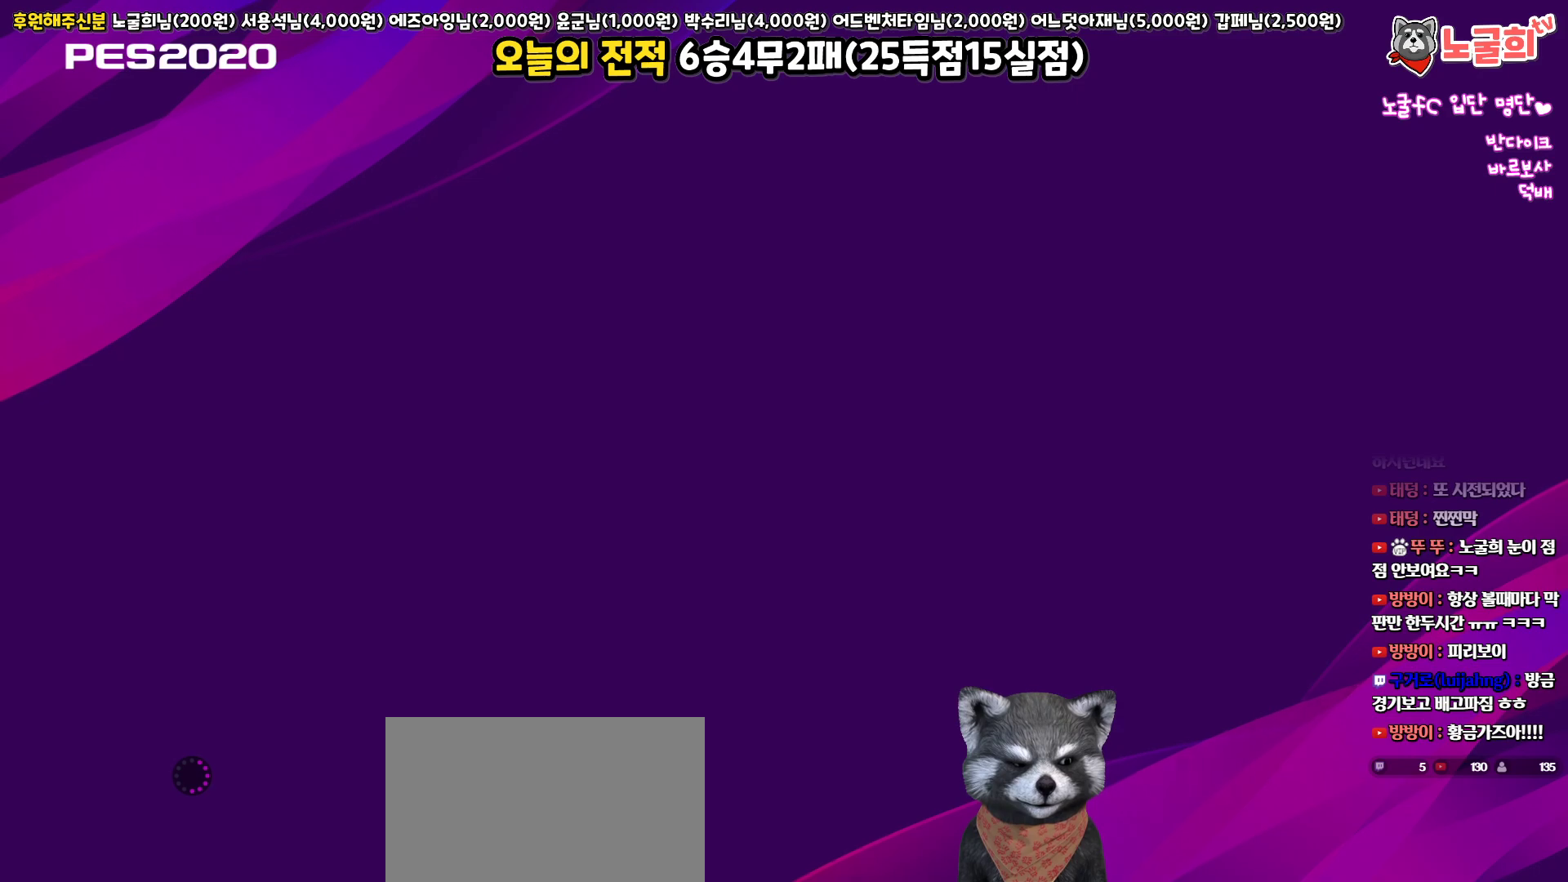
{"buttons": [], "left_stick": "center", "right_stick": "center", "events": []}
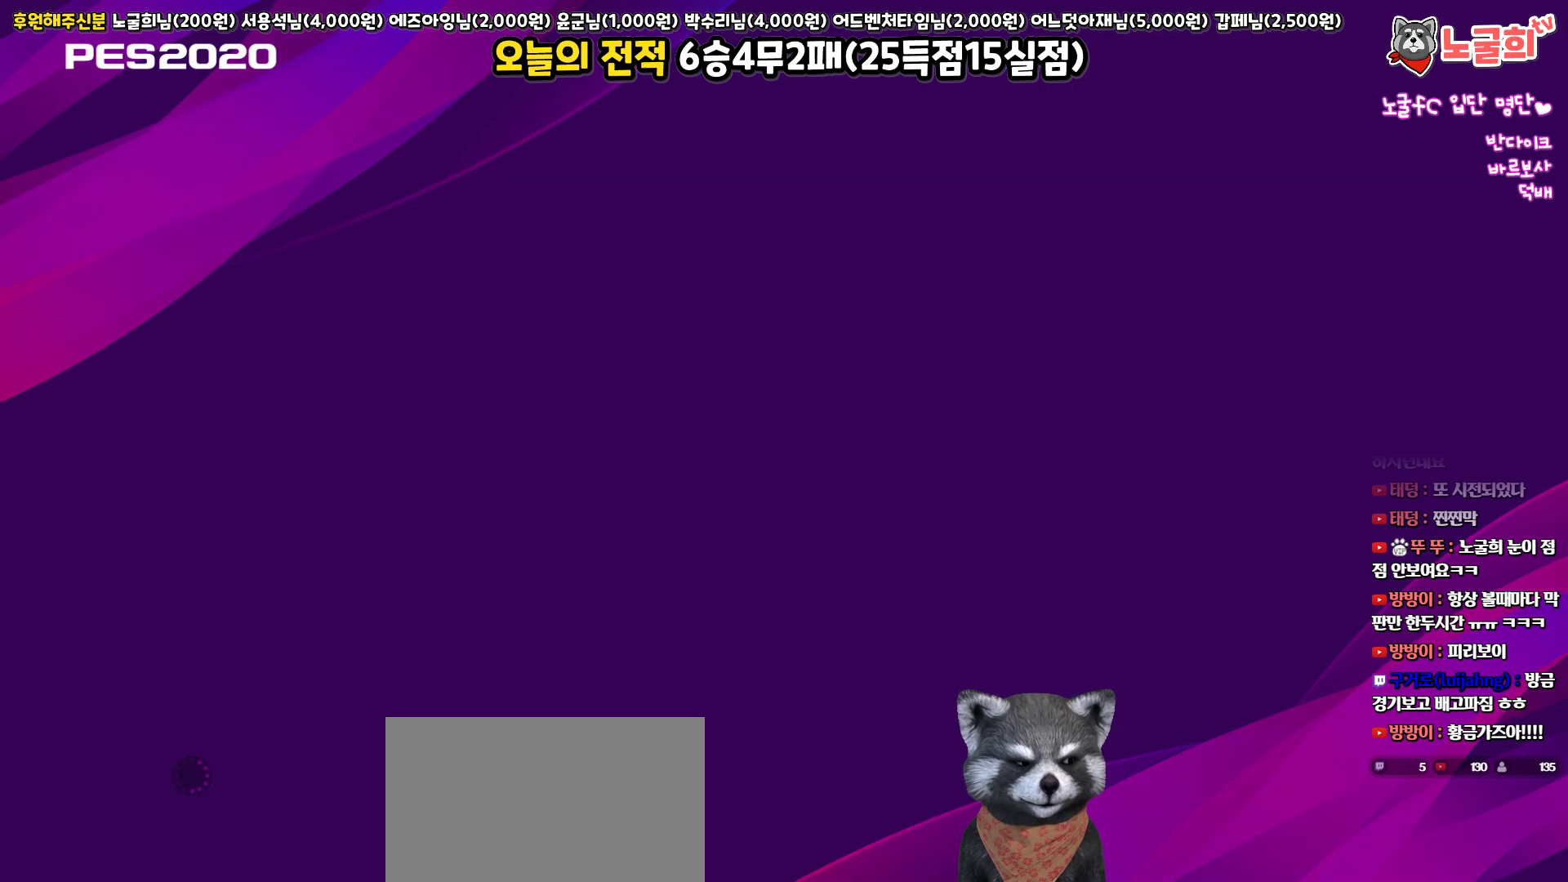
{"buttons": [], "left_stick": "center", "right_stick": "center", "events": []}
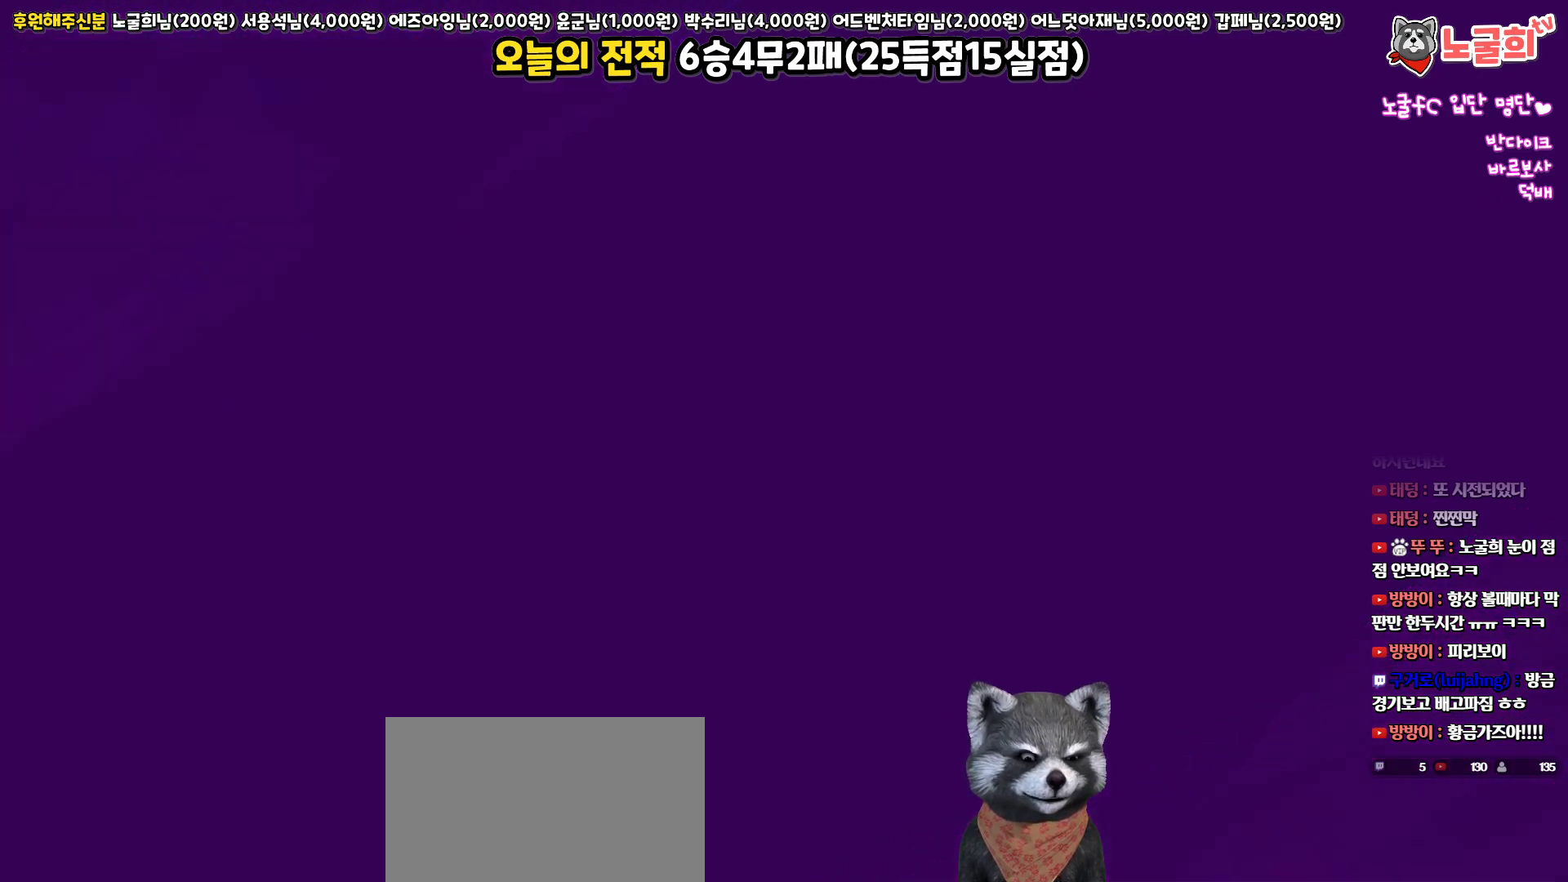
{"buttons": [], "left_stick": "center", "right_stick": "center", "events": [[383, "DPAD_LEFT", "down"], [483, "DPAD_LEFT", "up"]]}
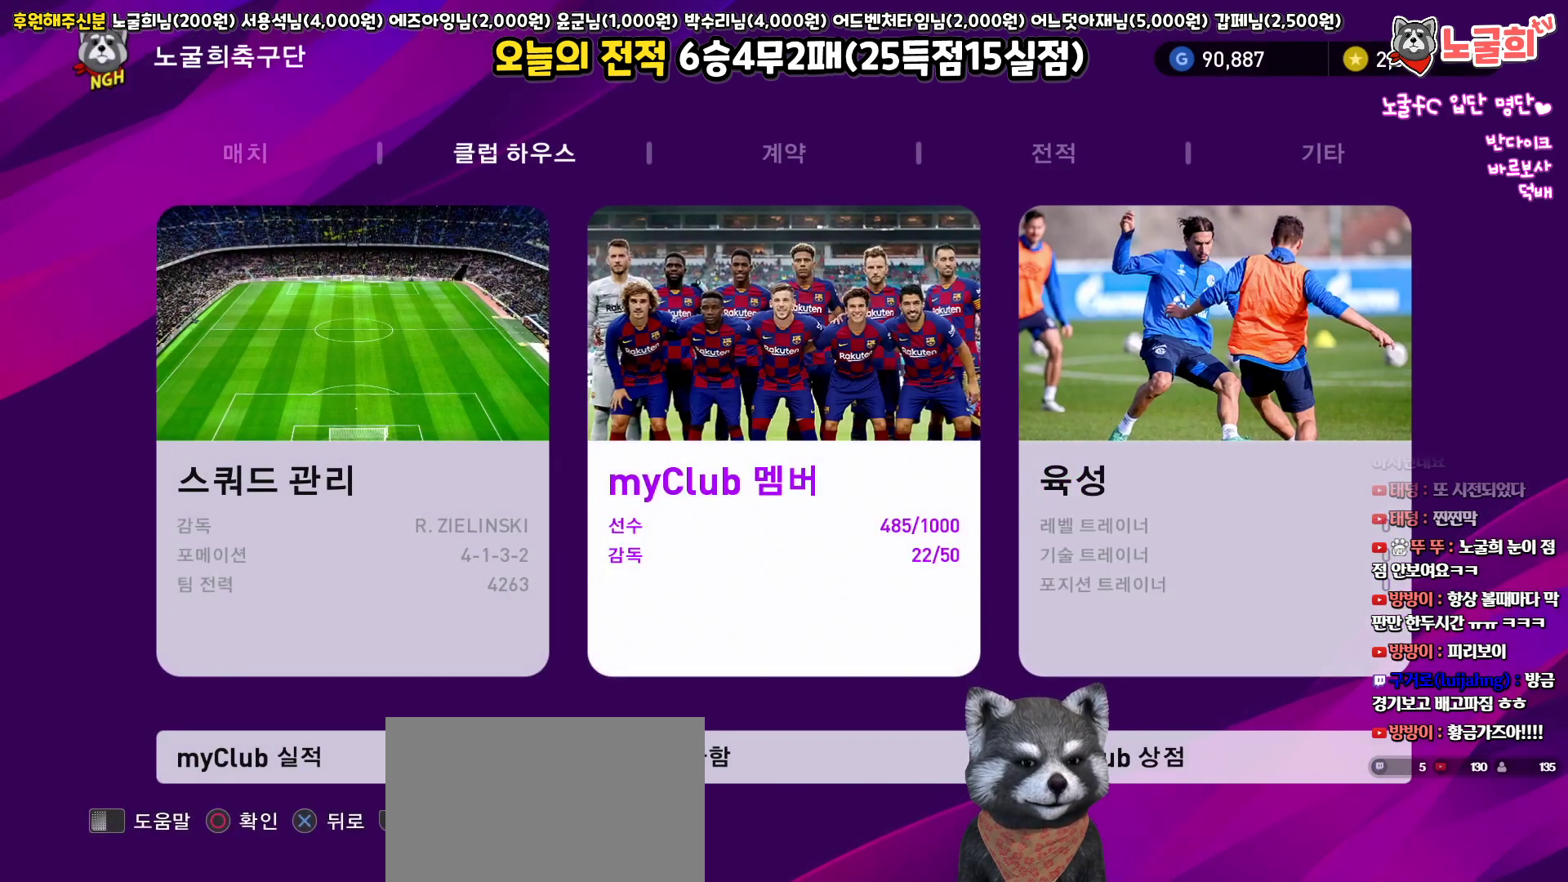
{"buttons": [], "left_stick": "center", "right_stick": "center", "events": [[67, "DPAD_LEFT", "down"], [167, "DPAD_LEFT", "up"], [400, "CIRCLE", "down"], [483, "CIRCLE", "up"]]}